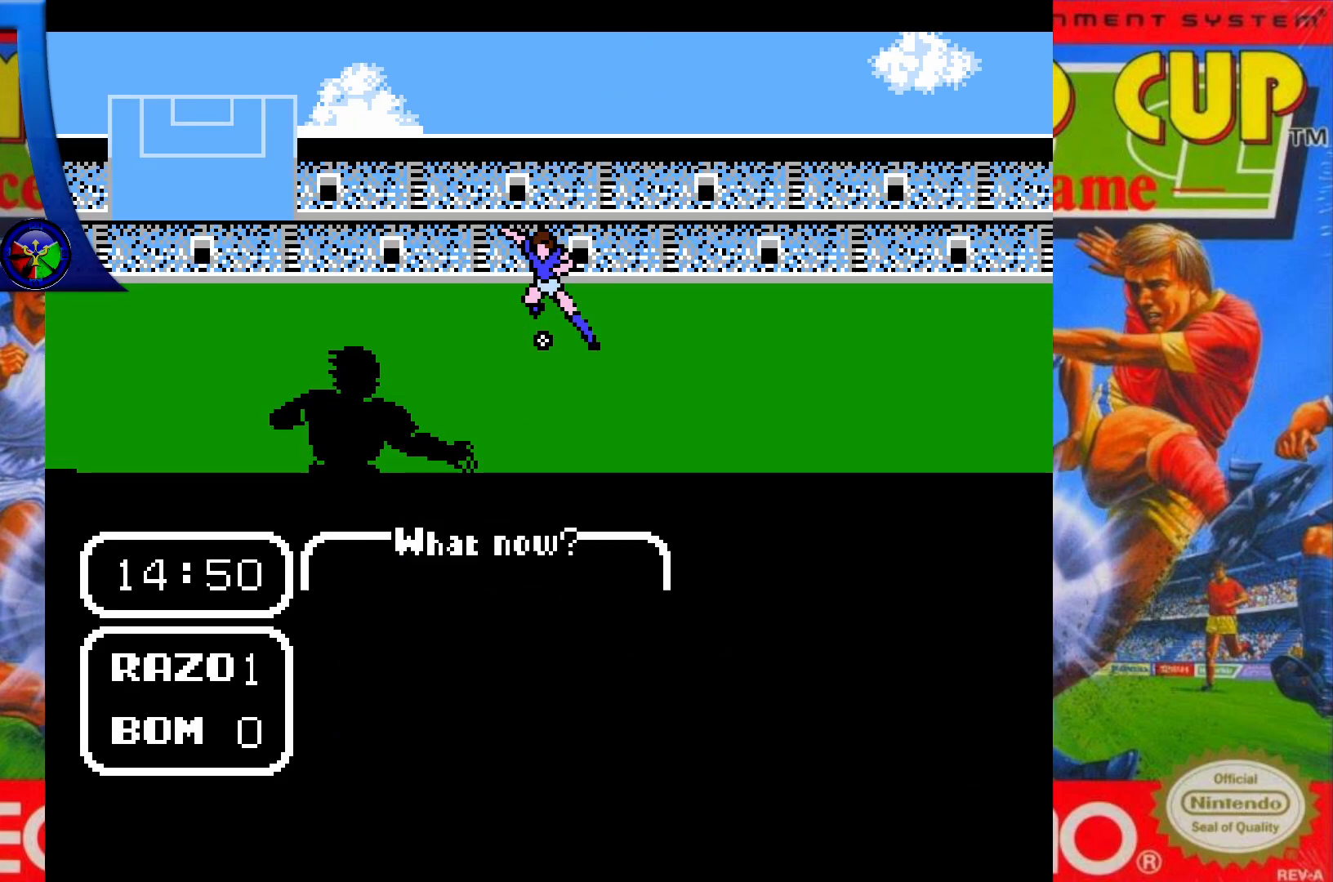
Gameplay with a controller (Xbox layout); each line is a JSON object with the inputs held at the frame after it. "events" lists button and stick changes between this image and that frame as [ms after this image, input, new state], when the widget could be followed in between. Not read: L3 R3 left_stick right_stick.
{"buttons": ["DPAD_UP"], "events": [[450, "DPAD_UP", "down"]]}
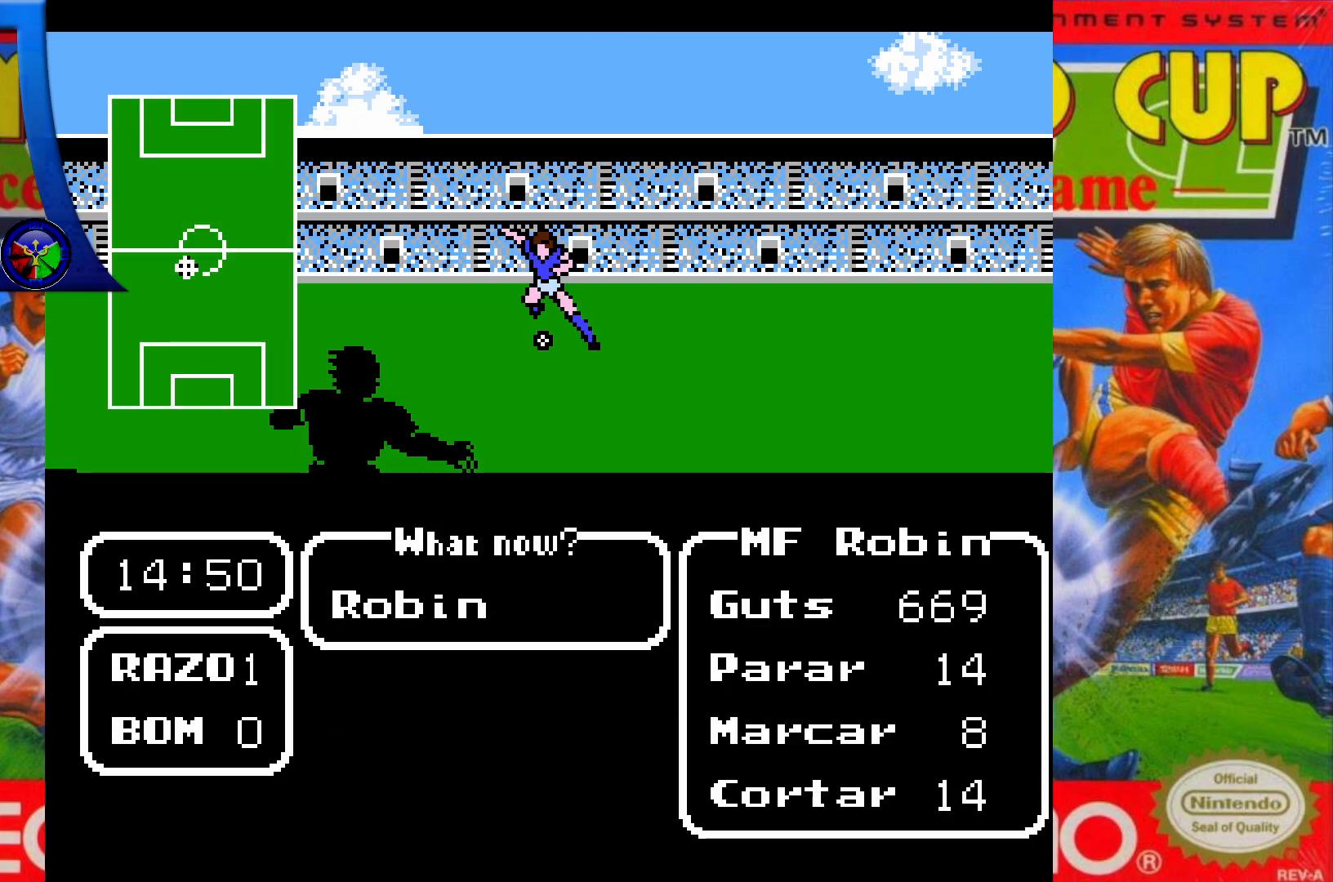
{"buttons": [], "events": [[117, "DPAD_UP", "up"]]}
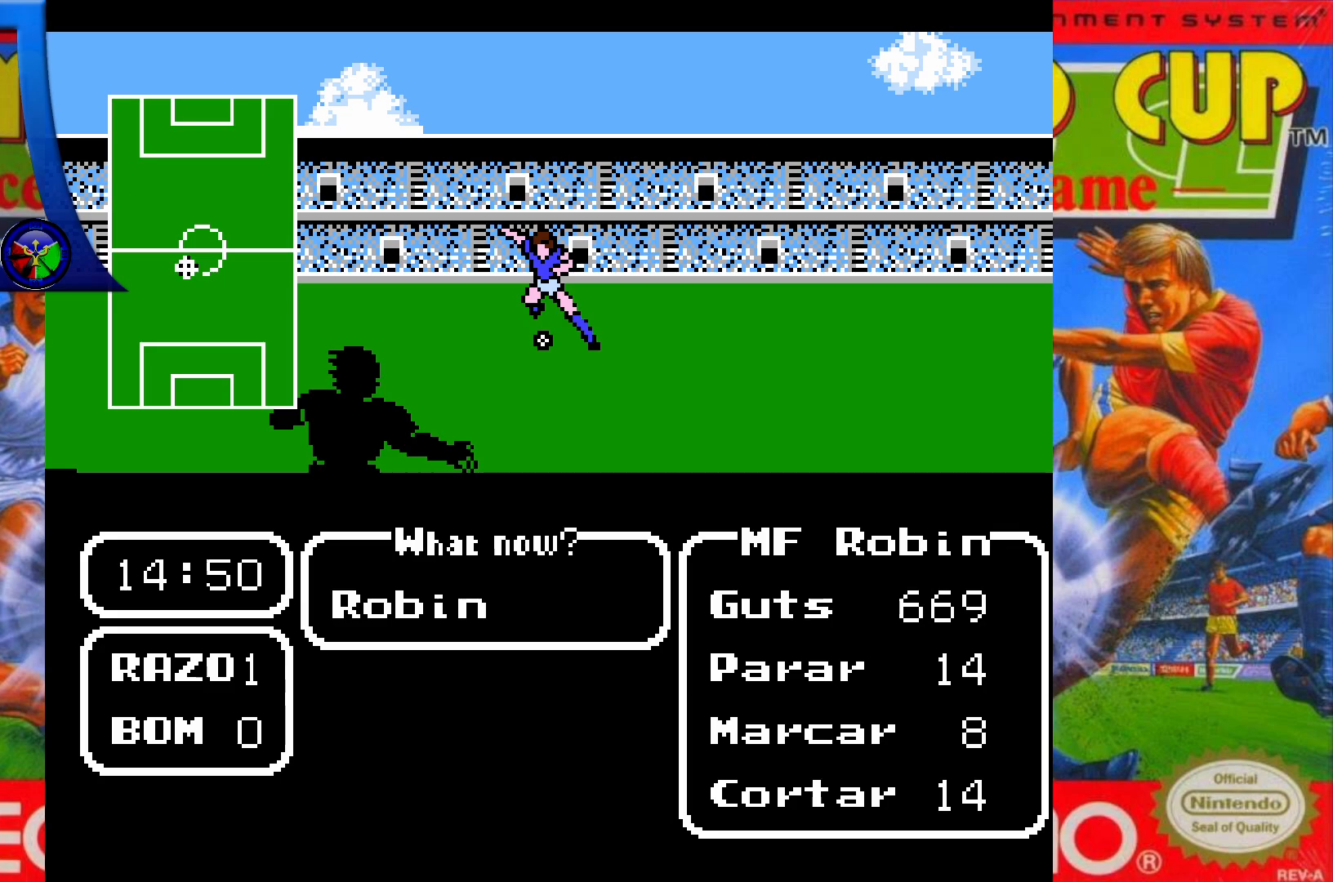
{"buttons": [], "events": []}
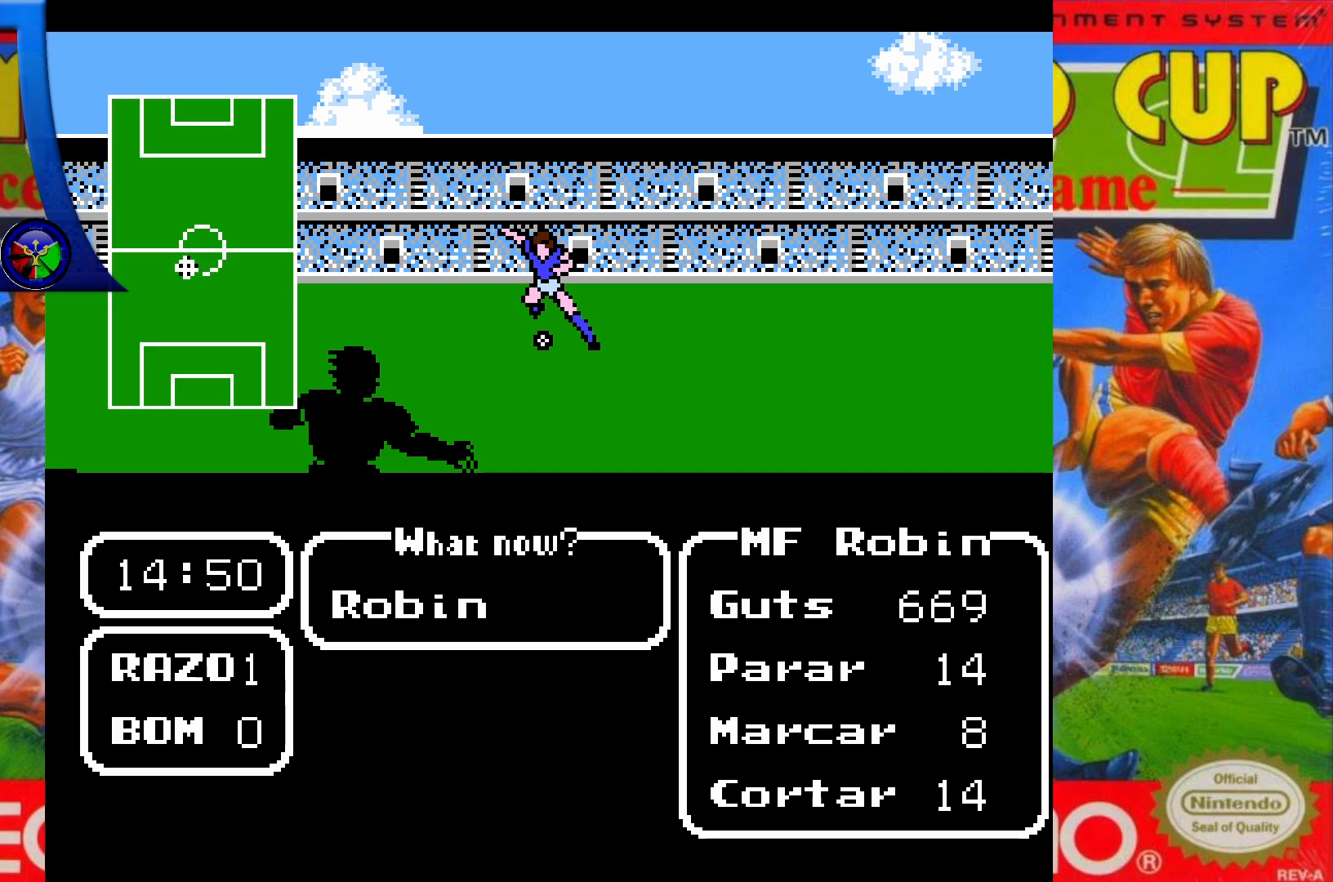
{"buttons": [], "events": []}
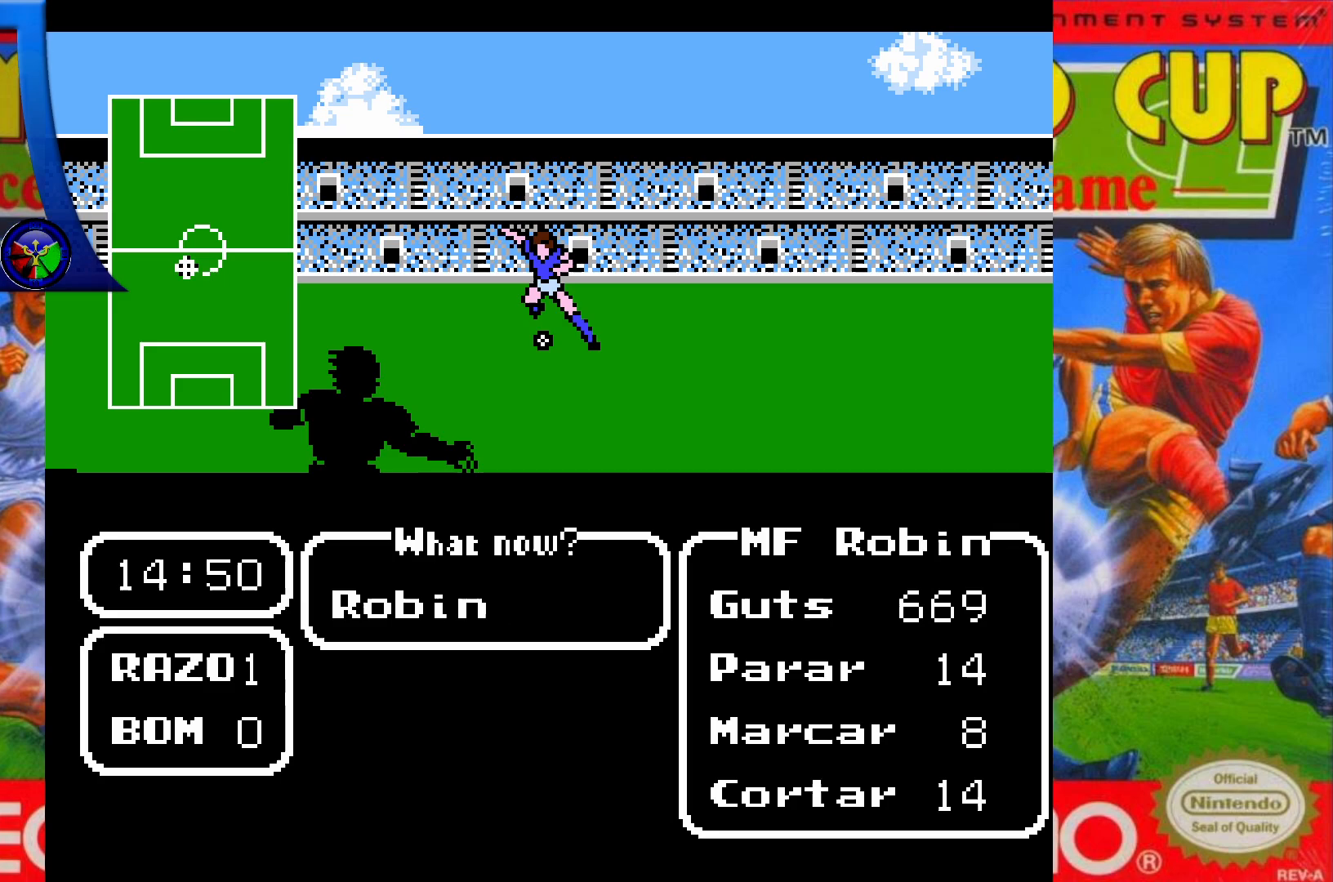
{"buttons": [], "events": [[100, "A", "down"], [217, "A", "up"], [300, "A", "down"], [433, "A", "up"]]}
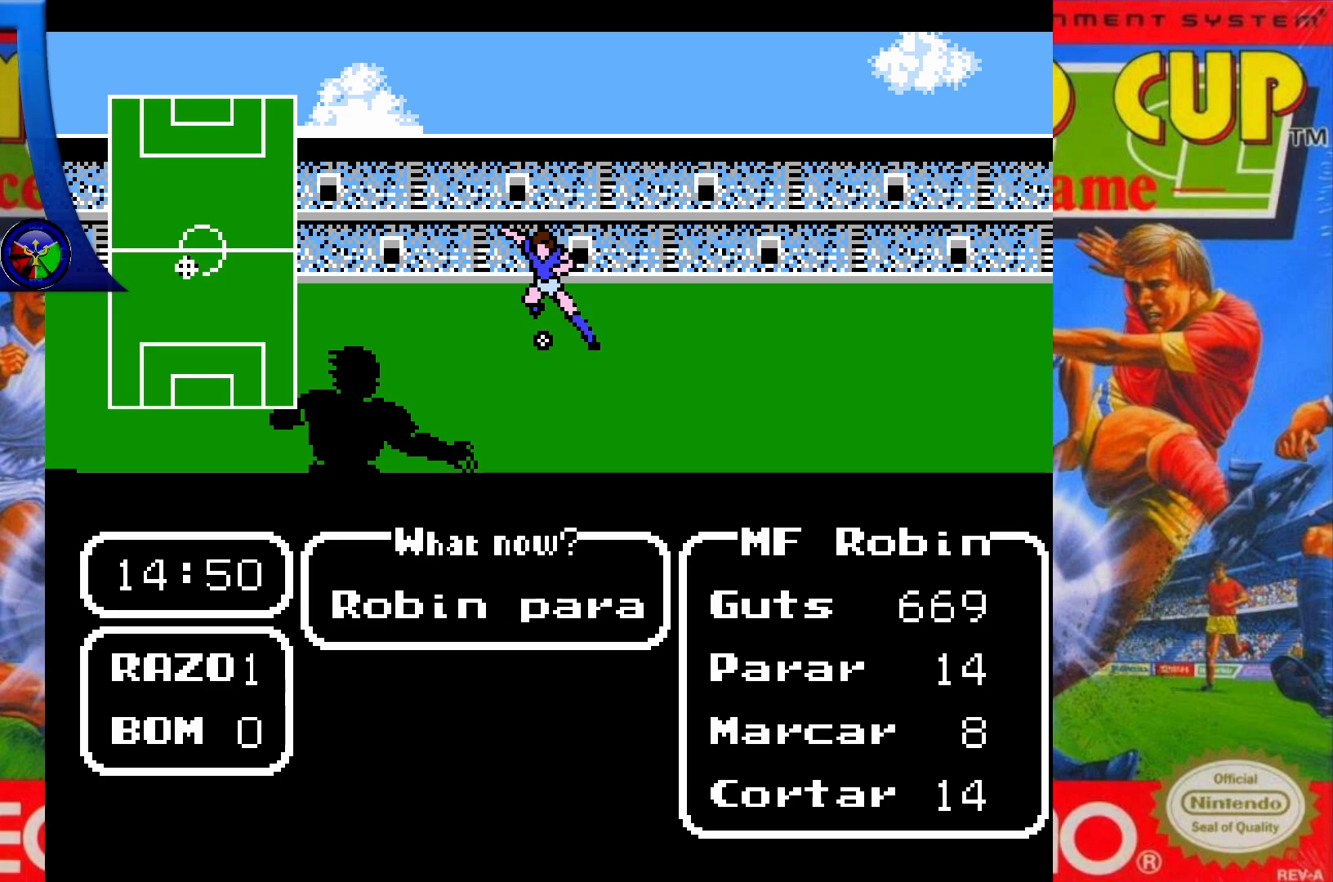
{"buttons": [], "events": []}
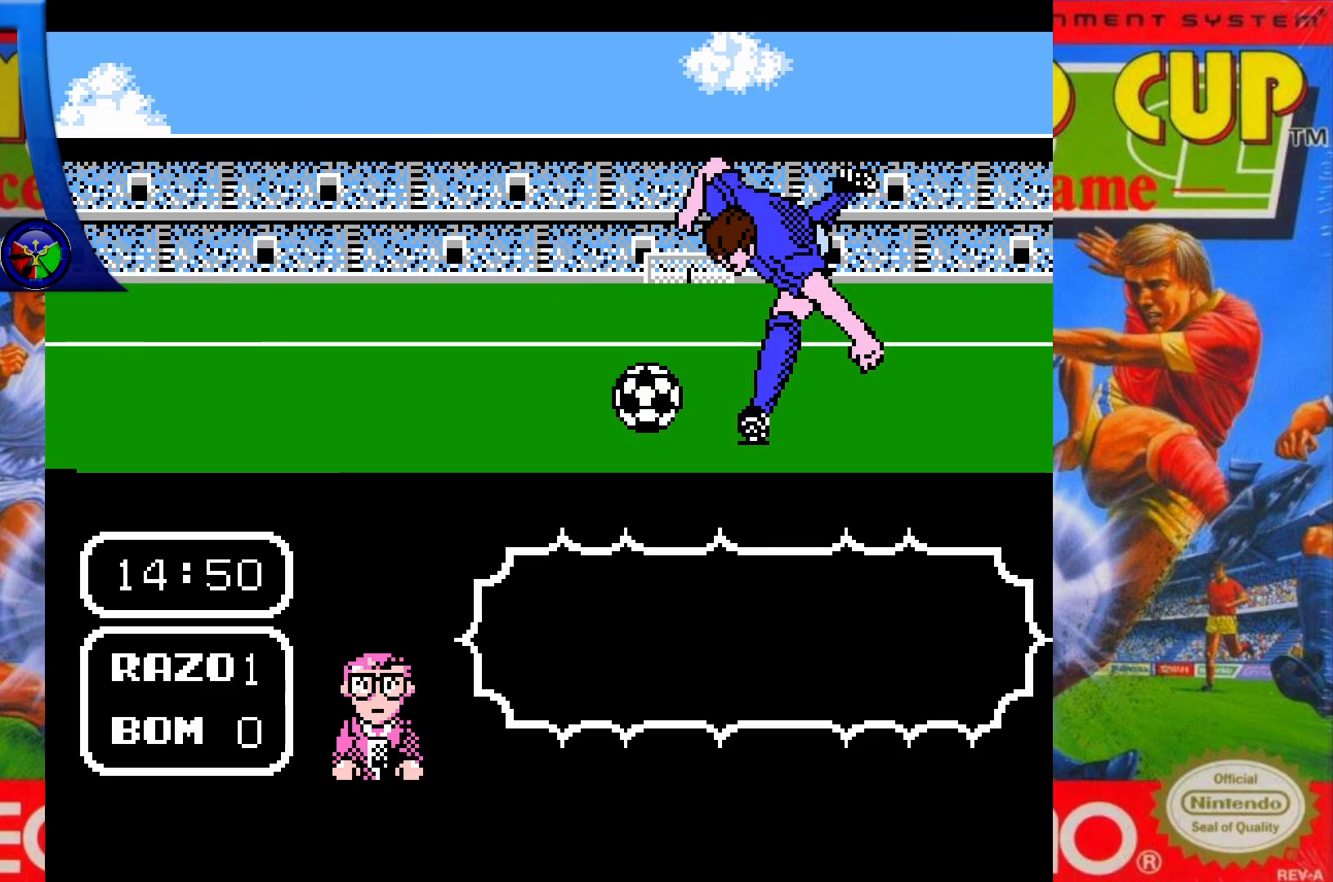
{"buttons": [], "events": []}
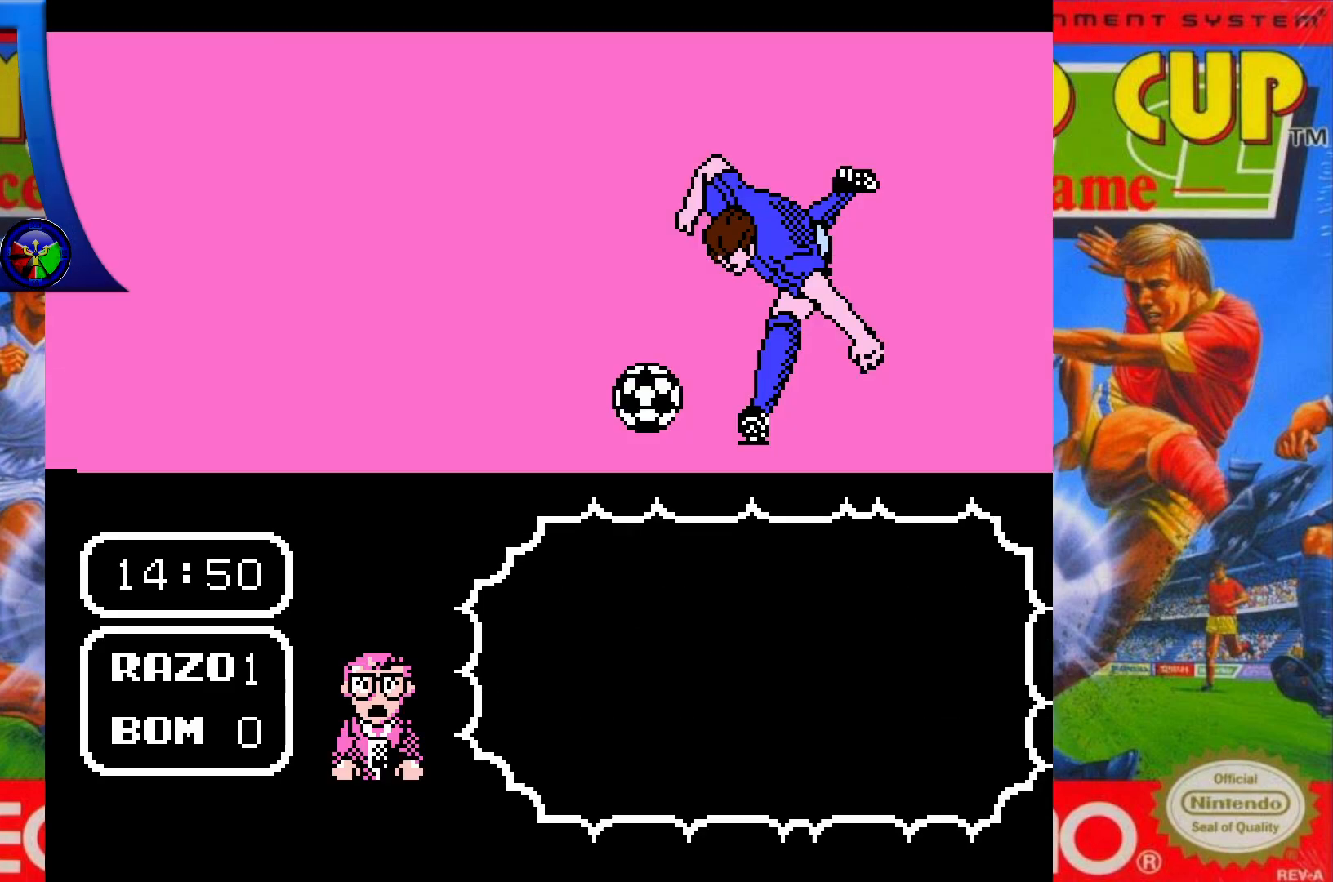
{"buttons": [], "events": []}
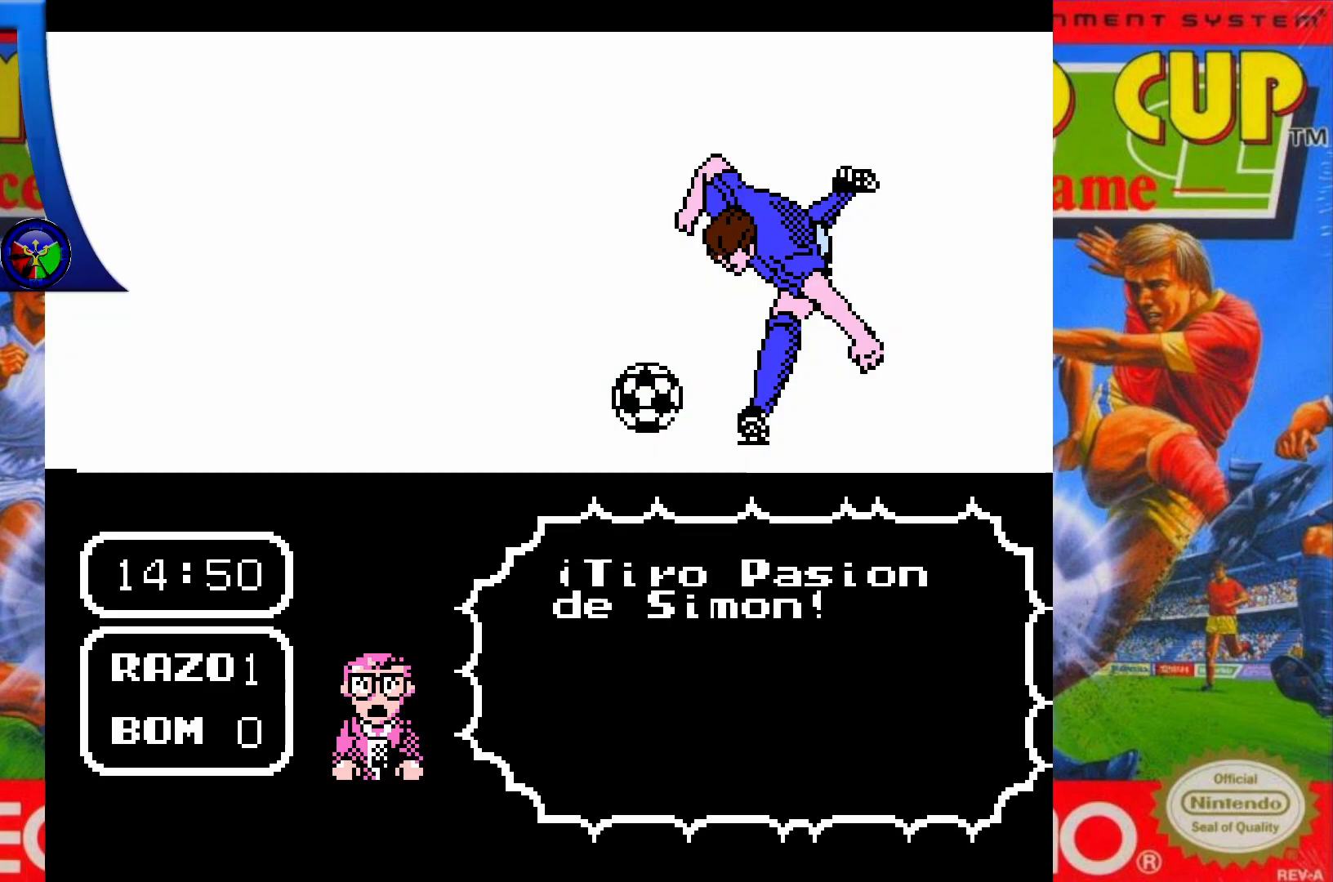
{"buttons": [], "events": []}
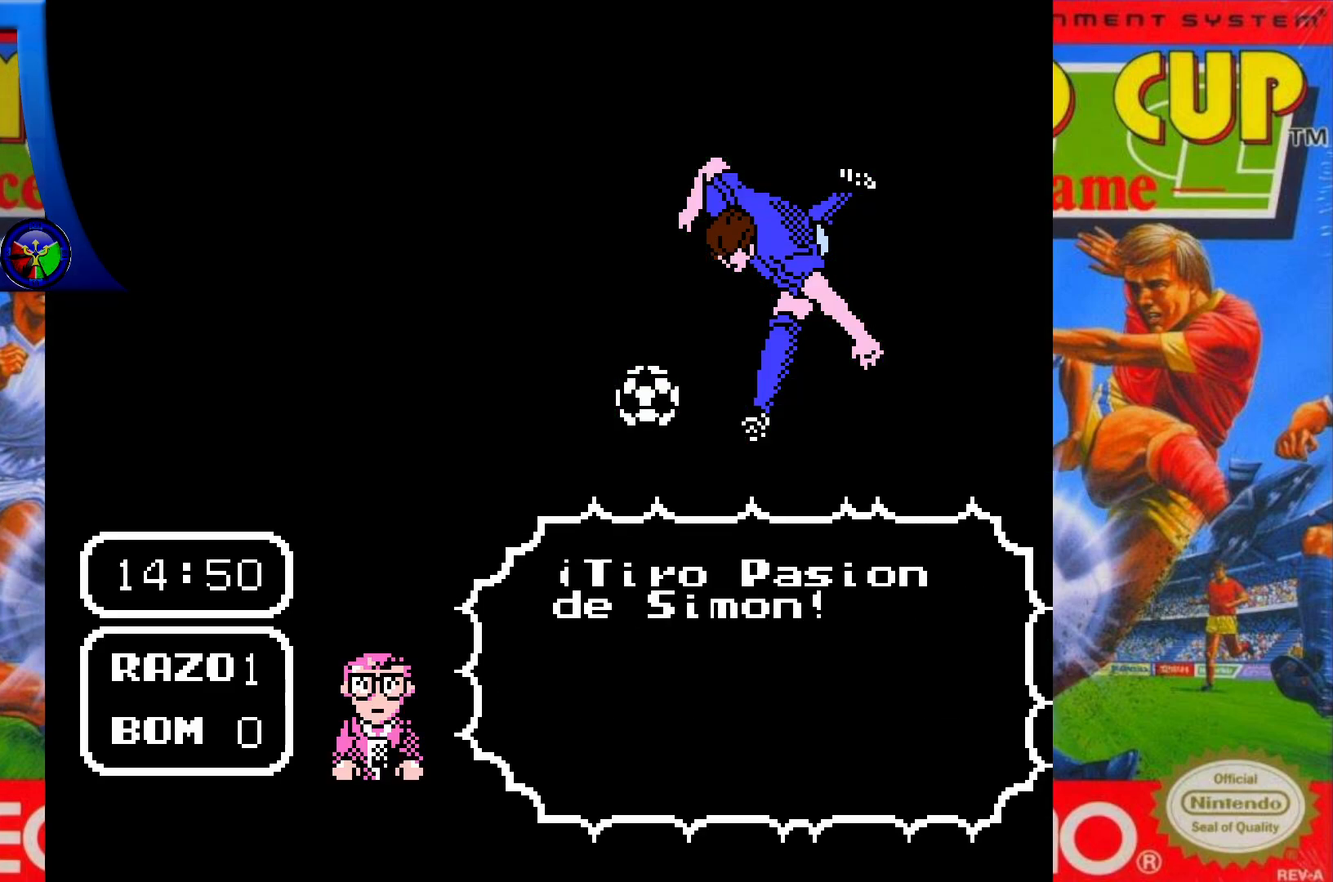
{"buttons": [], "events": []}
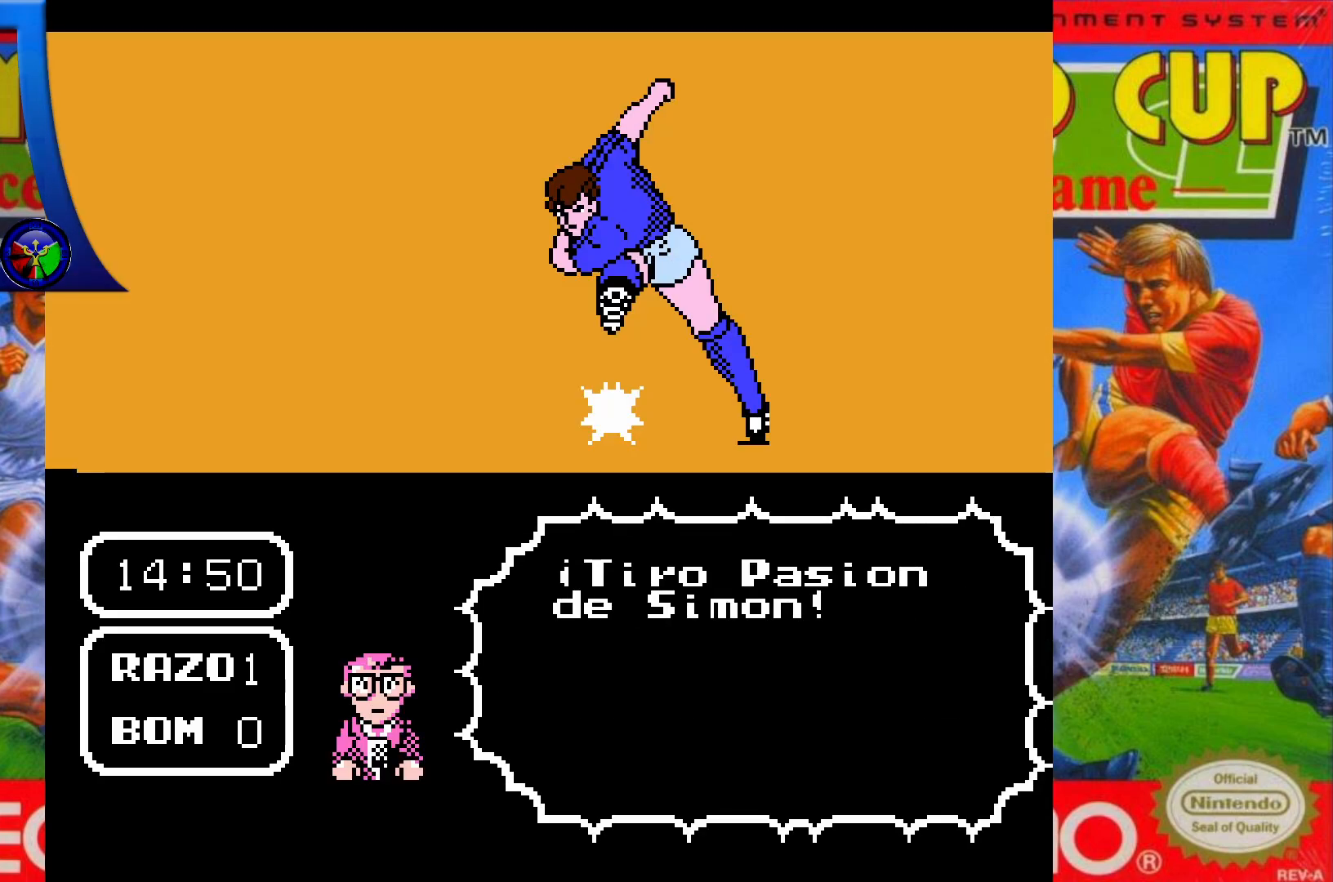
{"buttons": [], "events": []}
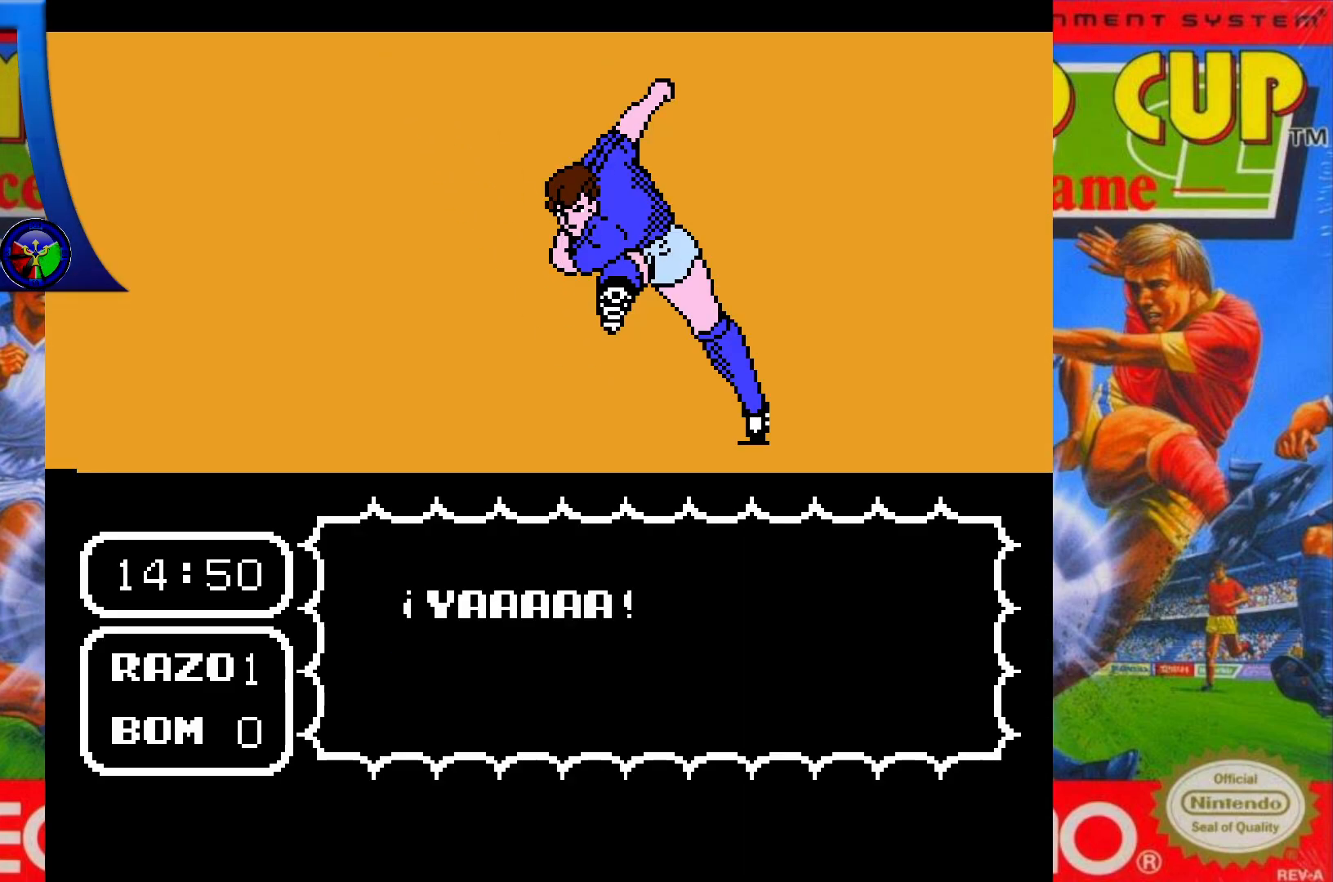
{"buttons": [], "events": []}
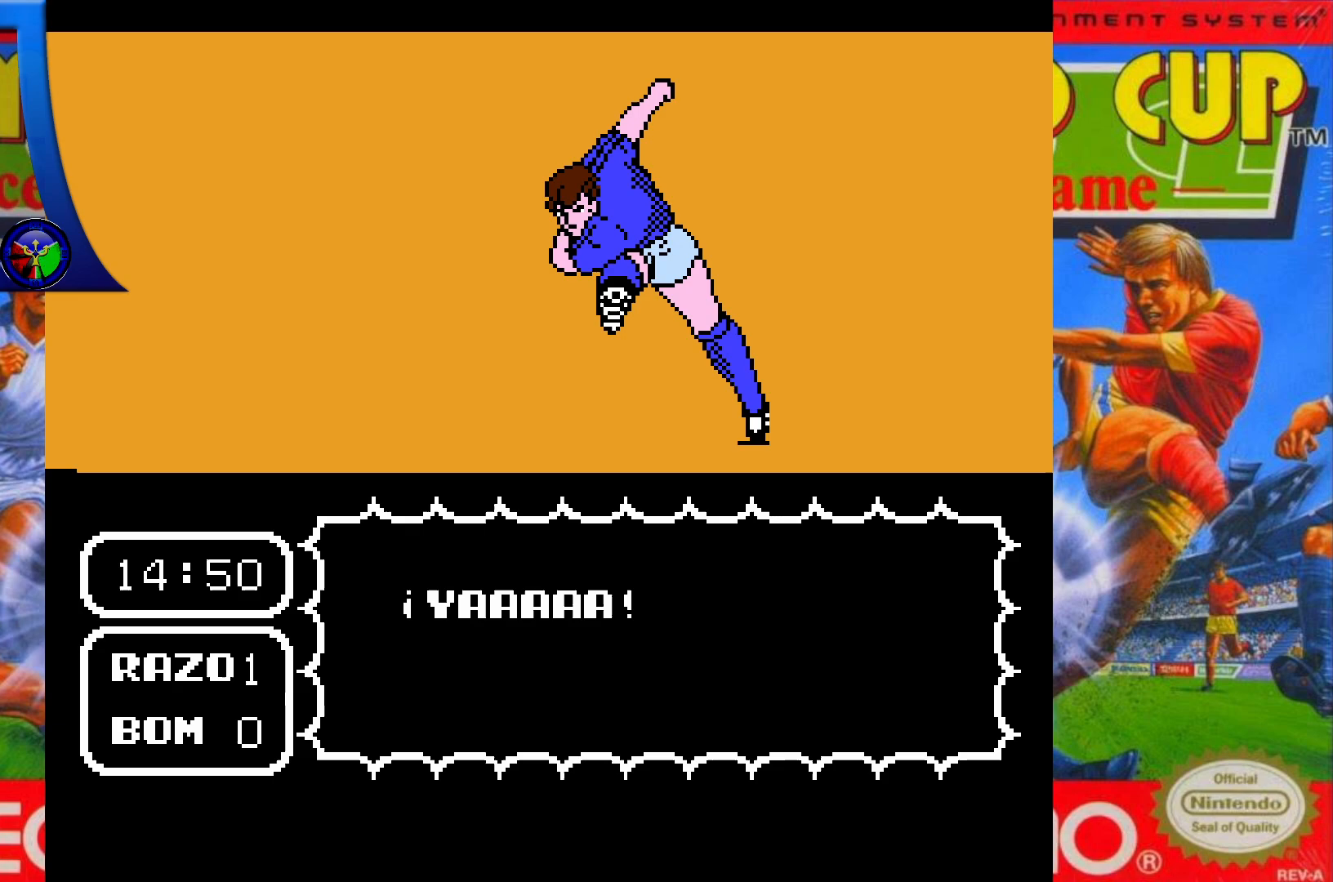
{"buttons": [], "events": []}
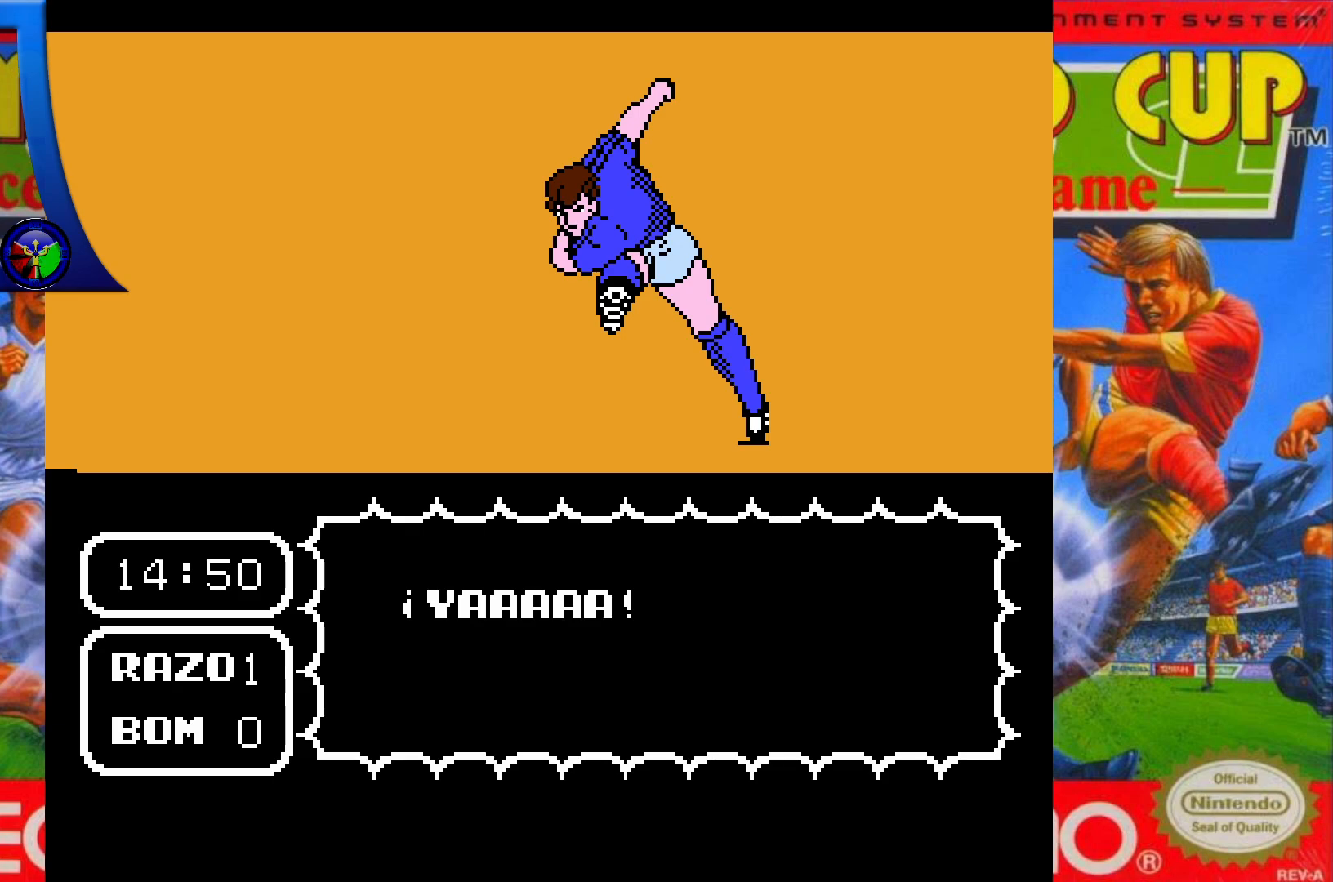
{"buttons": [], "events": []}
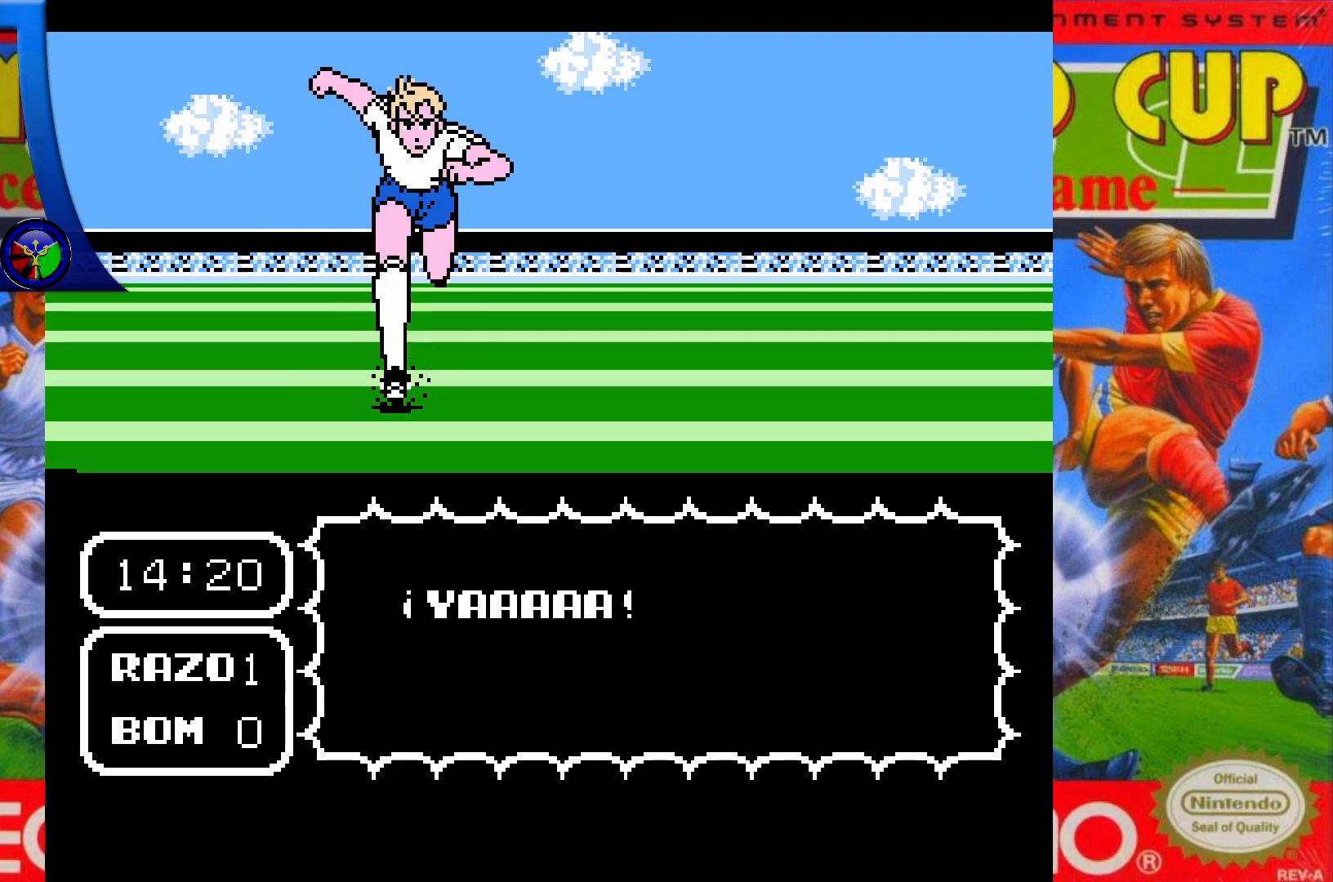
{"buttons": [], "events": []}
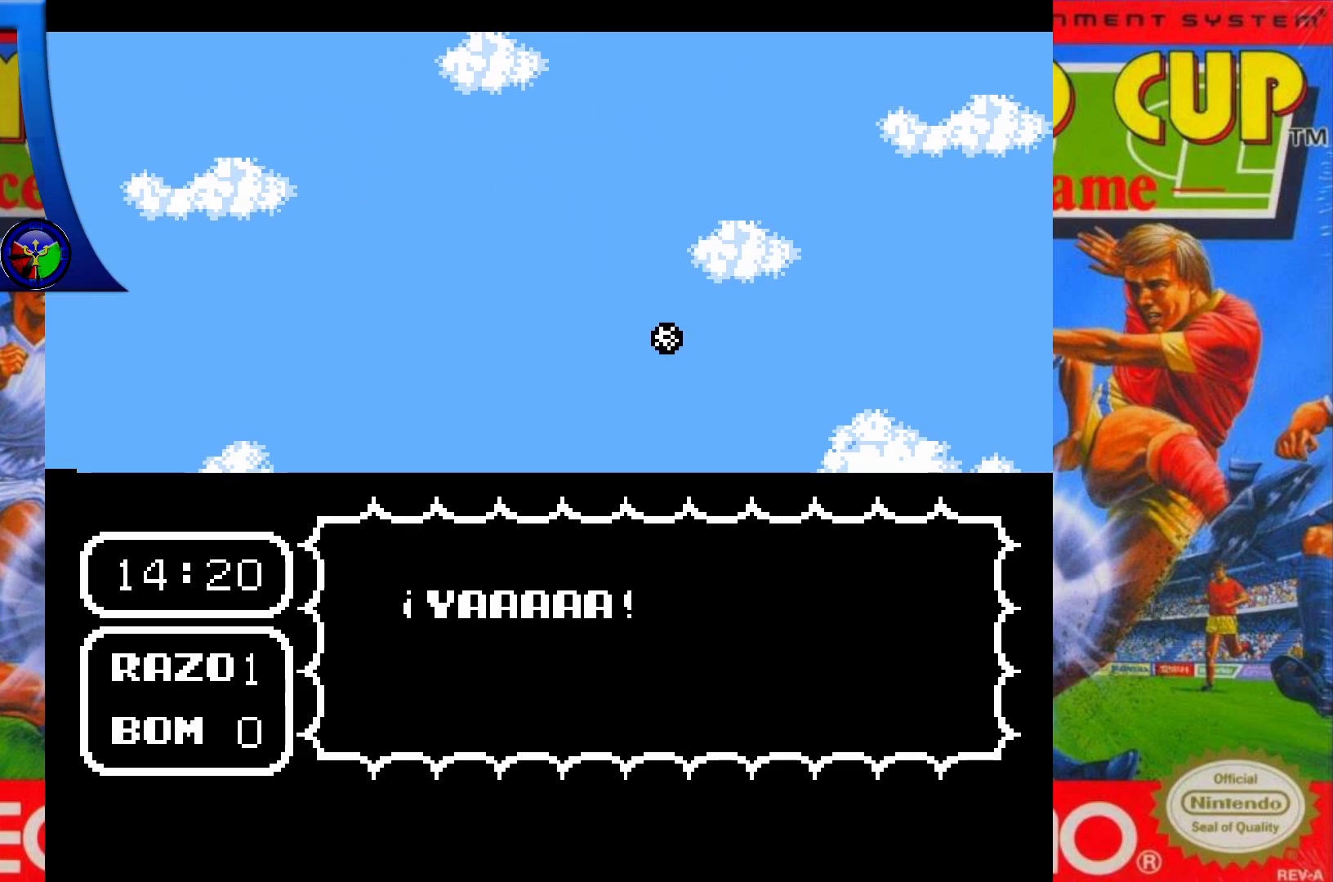
{"buttons": ["X", "DPAD_UP", "DPAD_RIGHT"], "events": [[383, "DPAD_UP", "down"], [417, "DPAD_RIGHT", "down"], [433, "X", "down"]]}
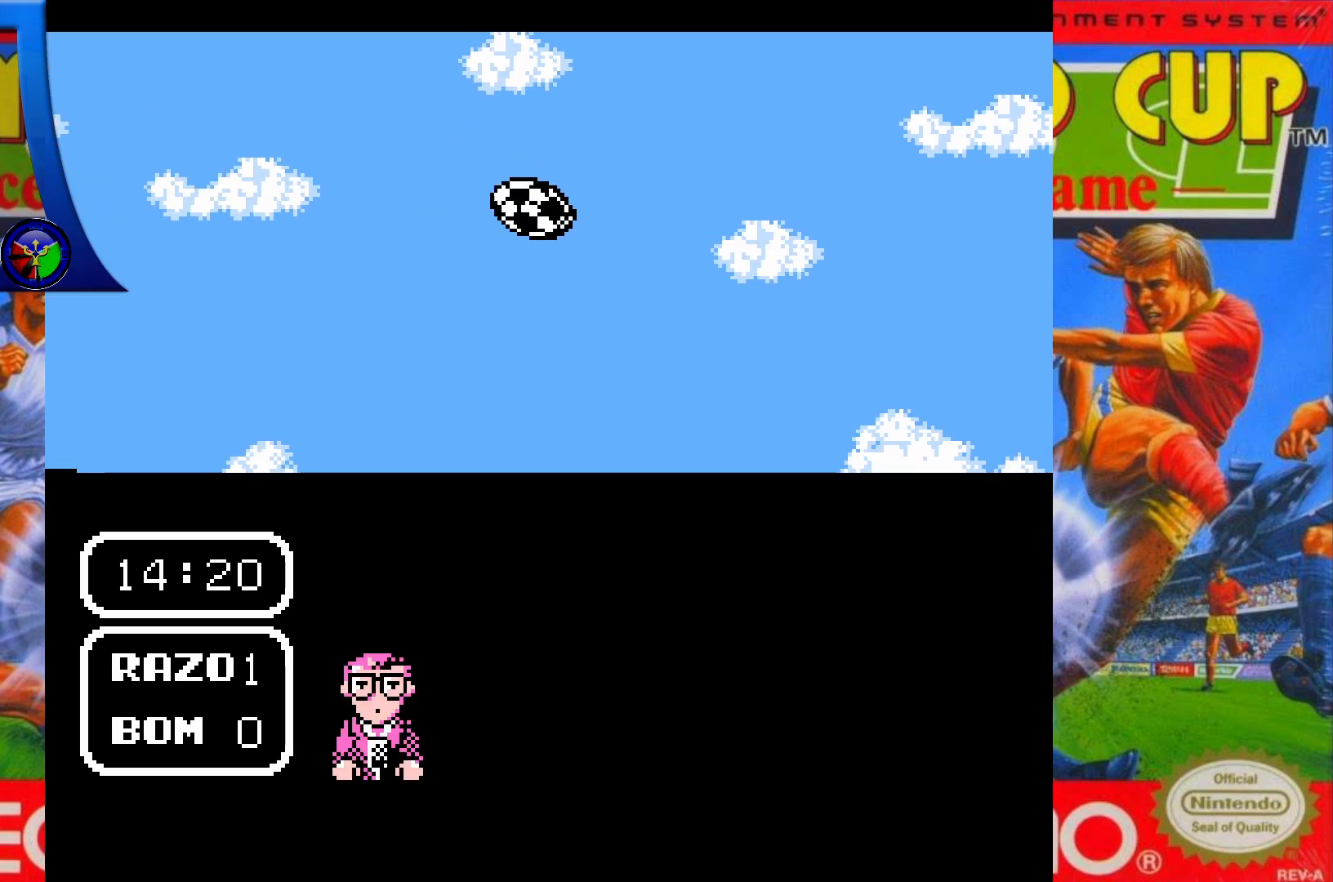
{"buttons": ["X", "DPAD_UP", "DPAD_RIGHT"], "events": []}